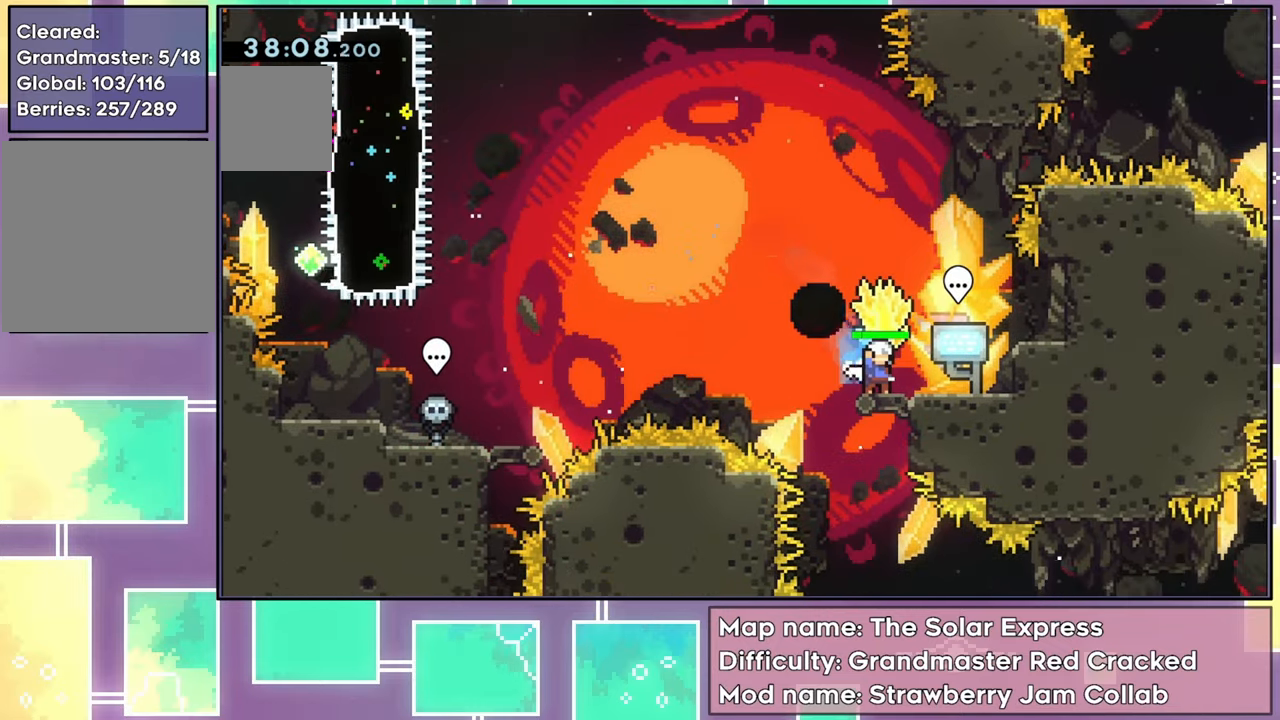
Gameplay with a controller (Xbox layout); each line is a JSON object with the inputs held at the frame after it. "events" lists button and stick changes between this image and that frame as [ms after this image, input, new state], when the widget could be followed in between. Not read: L3 R3 right_stick.
{"buttons": ["R2"], "left_stick": "center", "events": [[50, "DPAD_RIGHT", "down"], [217, "DPAD_RIGHT", "up"]]}
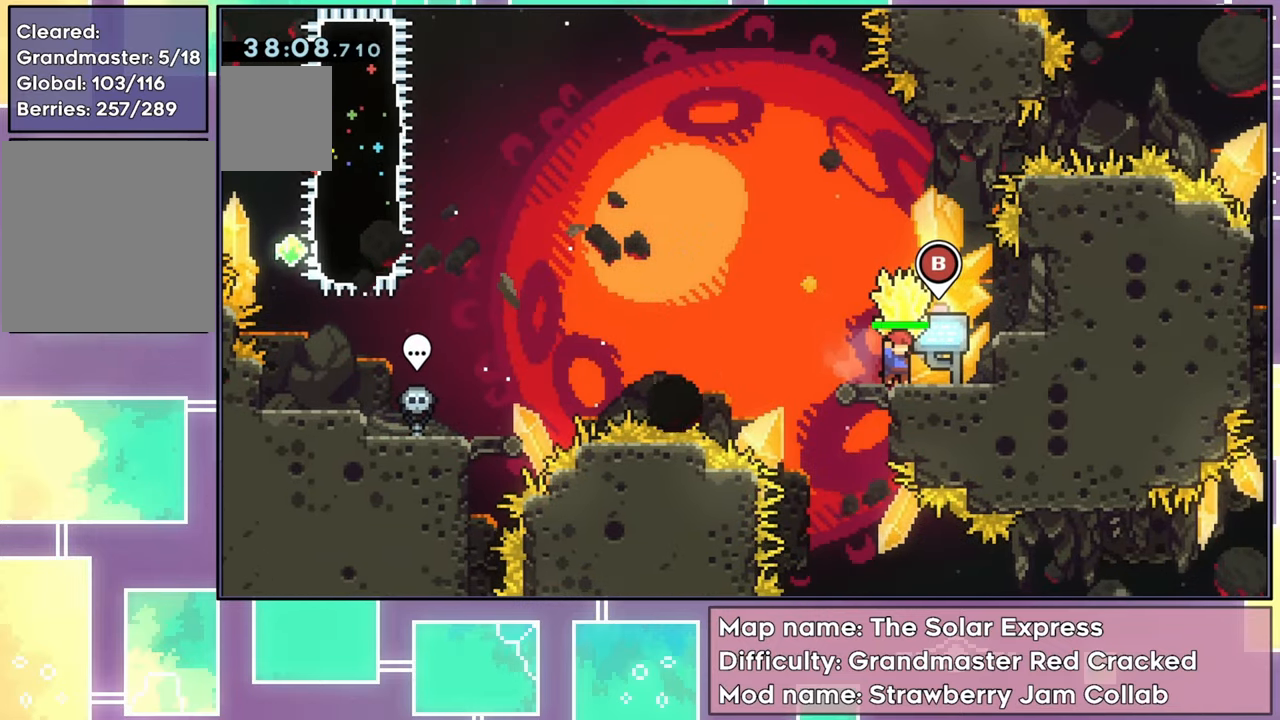
{"buttons": ["R2", "DPAD_LEFT"], "left_stick": "center", "events": [[450, "DPAD_LEFT", "down"]]}
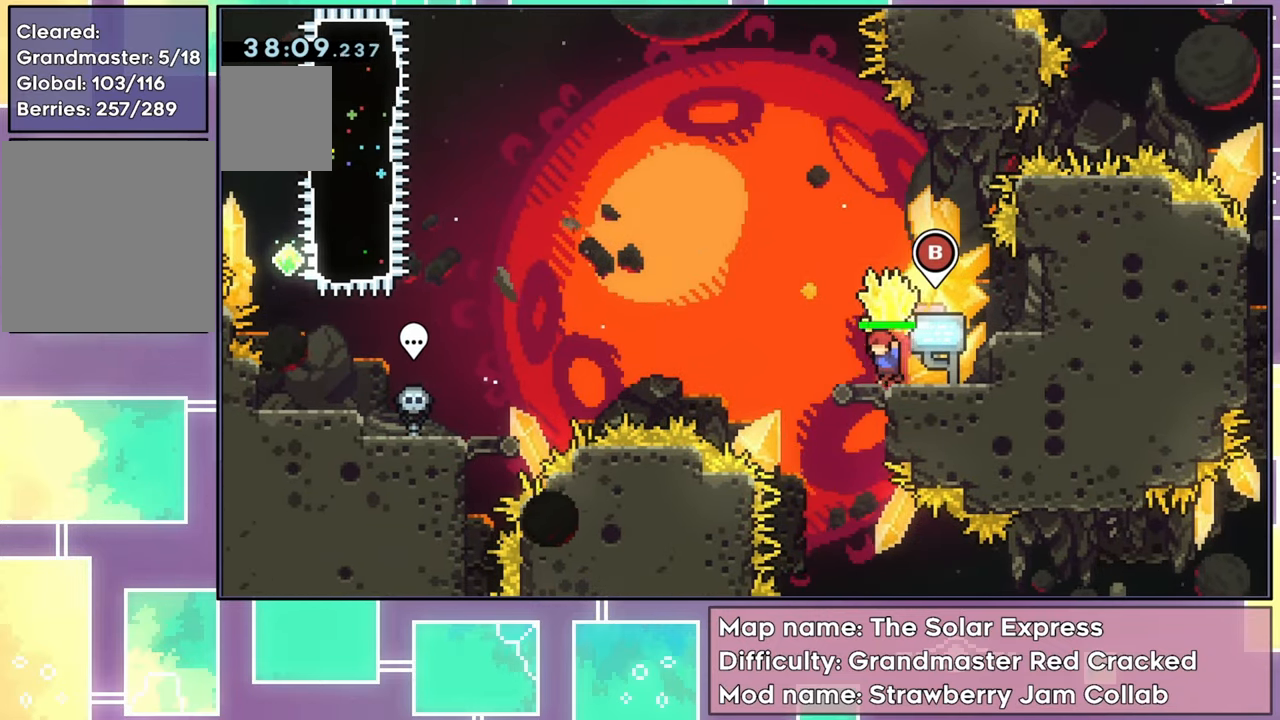
{"buttons": ["R2"], "left_stick": "center", "events": [[84, "DPAD_LEFT", "up"], [217, "DPAD_LEFT", "down"], [317, "A", "down"], [401, "DPAD_LEFT", "up"], [484, "A", "up"]]}
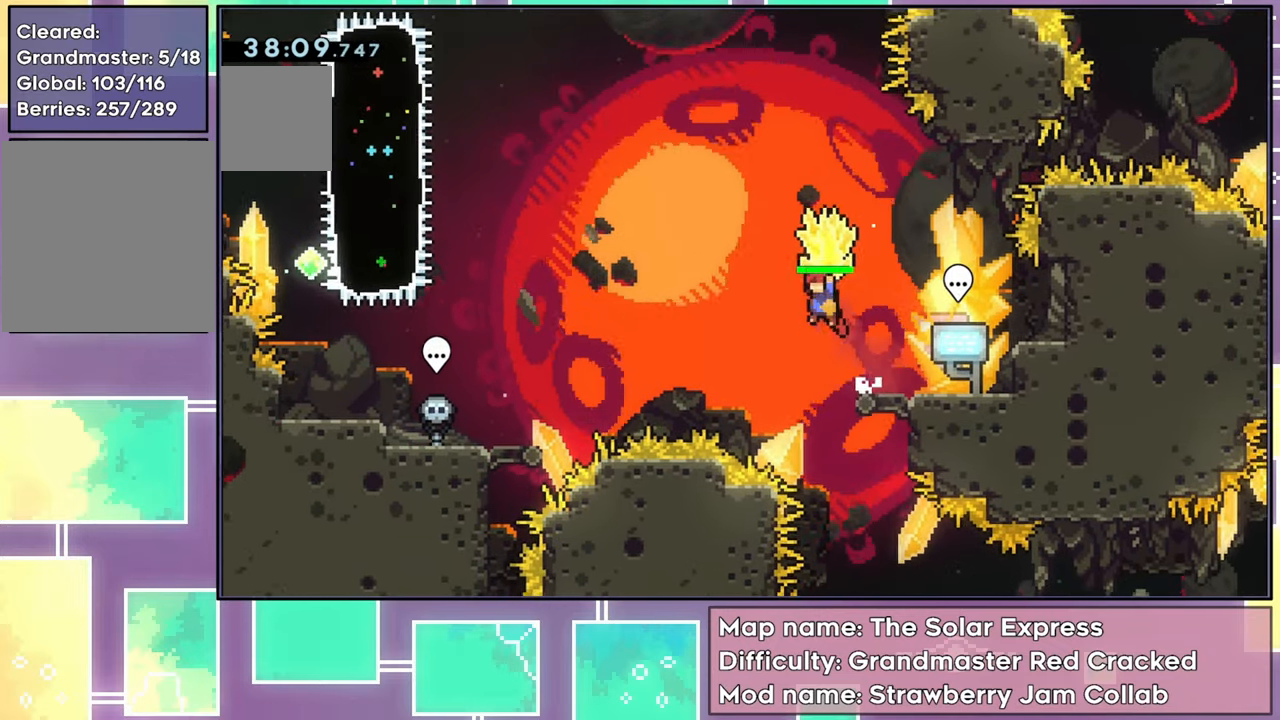
{"buttons": ["R2", "DPAD_RIGHT"], "left_stick": "center", "events": [[400, "DPAD_RIGHT", "down"]]}
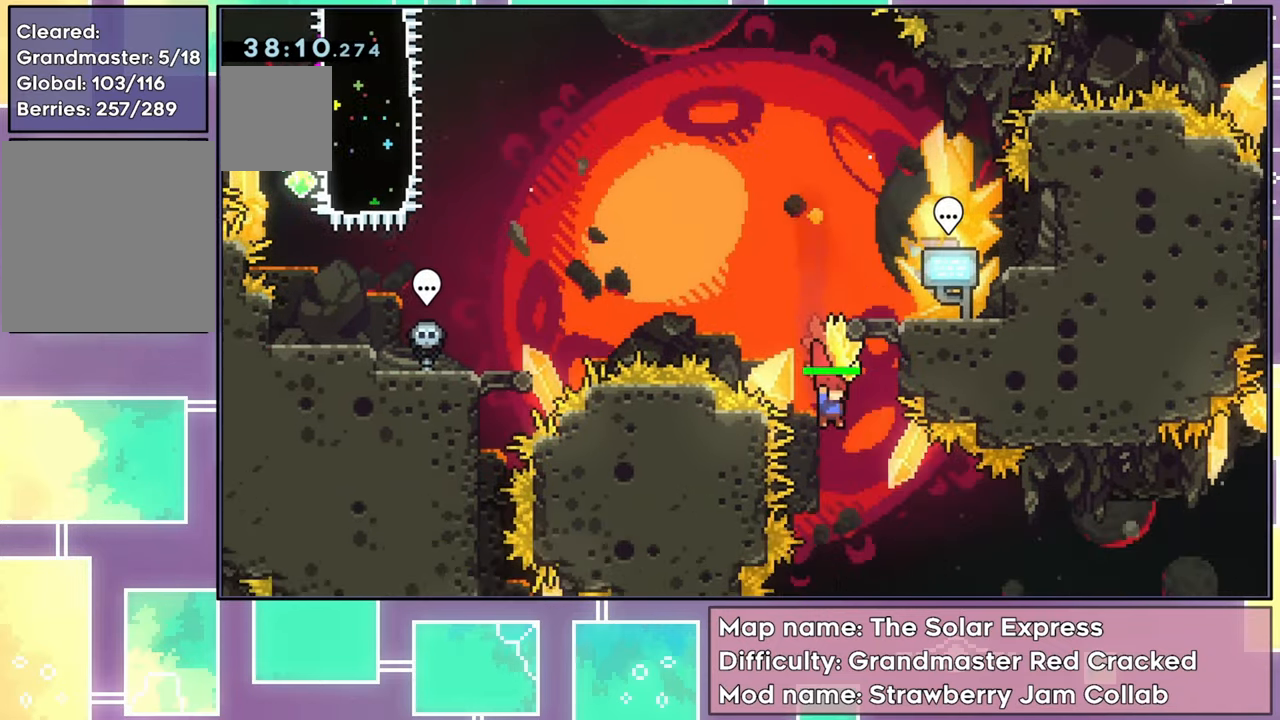
{"buttons": ["R2", "DPAD_RIGHT"], "left_stick": "center", "events": [[34, "DPAD_RIGHT", "up"], [301, "DPAD_RIGHT", "down"]]}
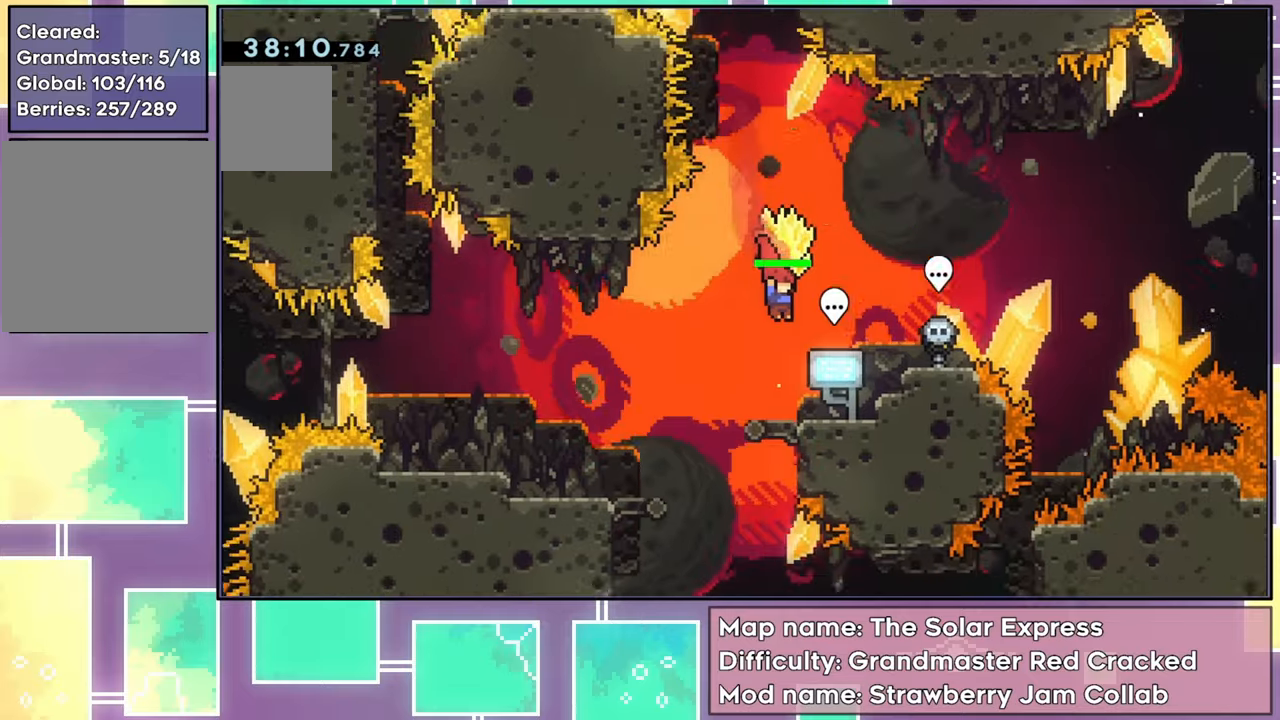
{"buttons": ["R2"], "left_stick": "center", "events": [[100, "DPAD_RIGHT", "up"]]}
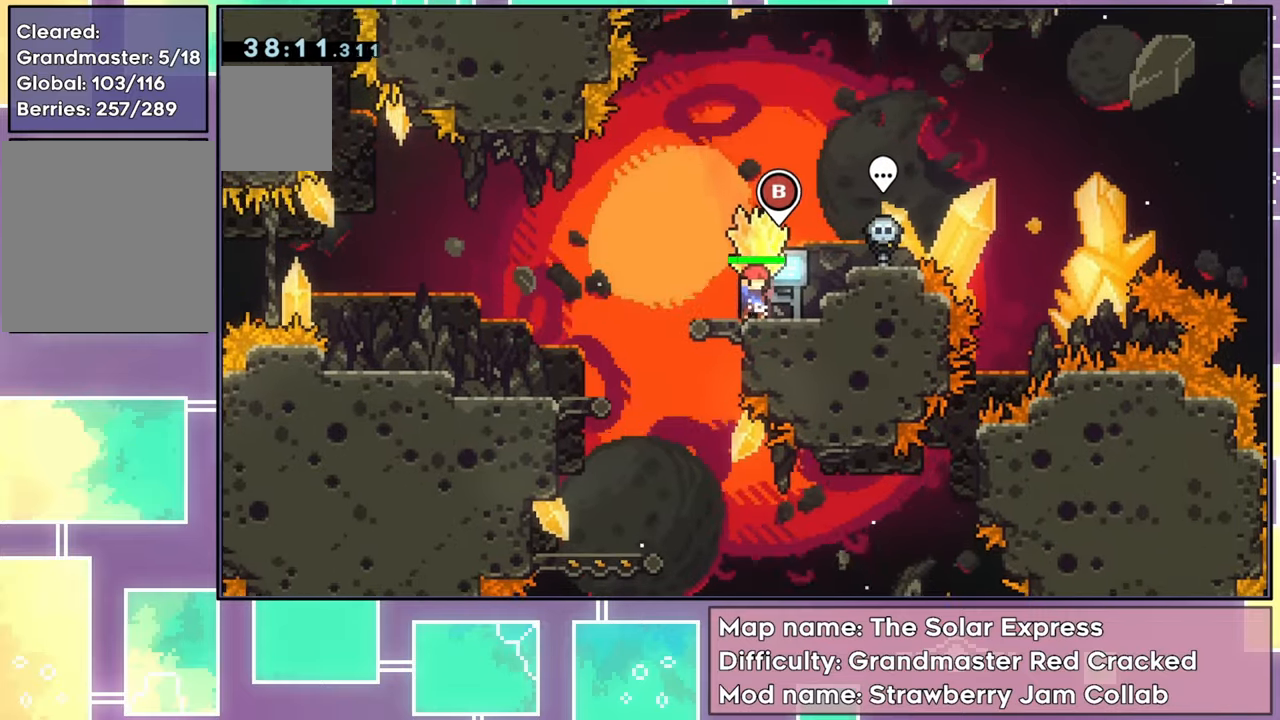
{"buttons": ["A", "R2", "DPAD_RIGHT"], "left_stick": "center", "events": [[83, "DPAD_RIGHT", "down"], [133, "A", "down"]]}
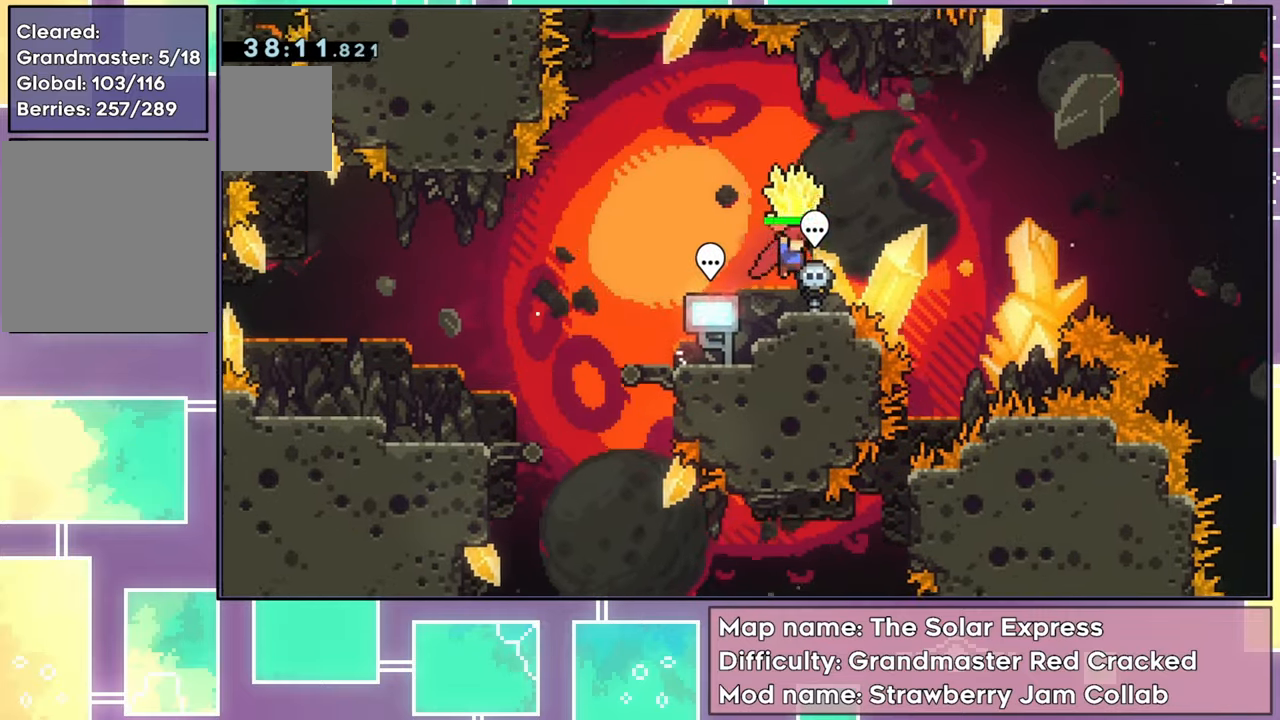
{"buttons": ["R2"], "left_stick": "center", "events": [[67, "A", "up"], [67, "DPAD_RIGHT", "up"]]}
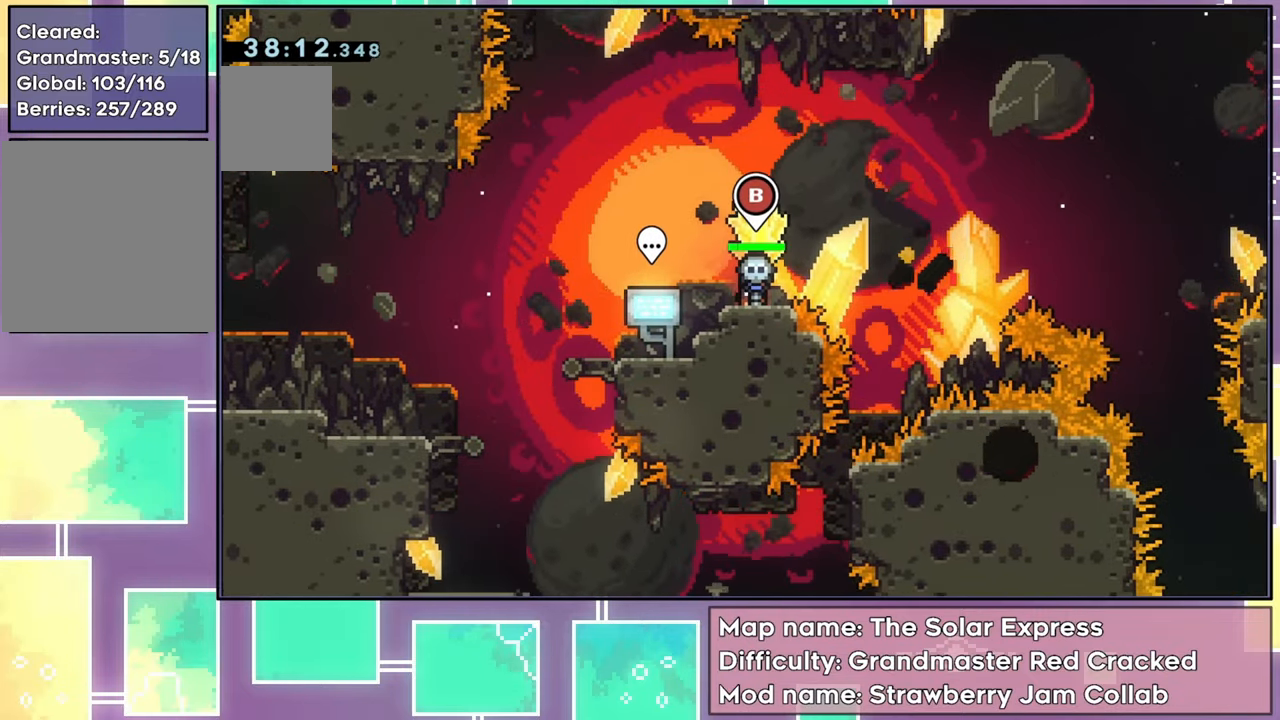
{"buttons": ["R2", "DPAD_DOWN"], "left_stick": "center", "events": [[400, "DPAD_DOWN", "down"]]}
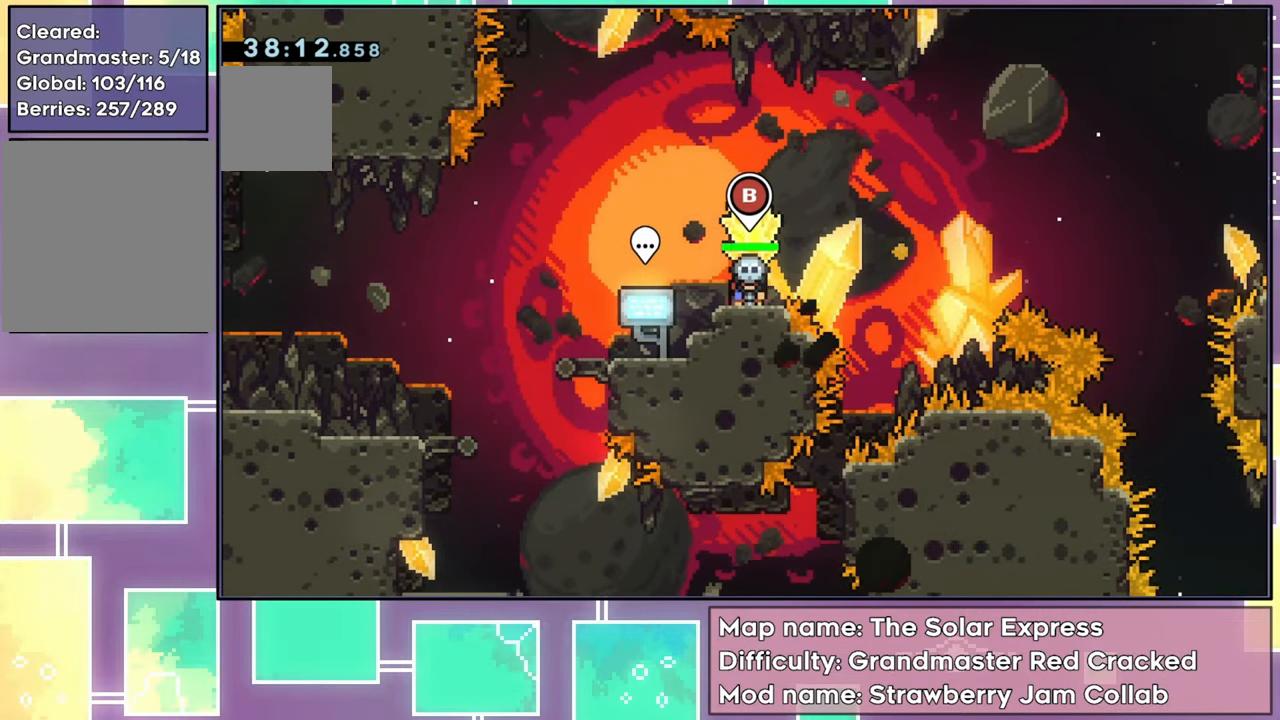
{"buttons": [], "left_stick": "center", "events": [[301, "DPAD_DOWN", "up"], [334, "R2", "up"]]}
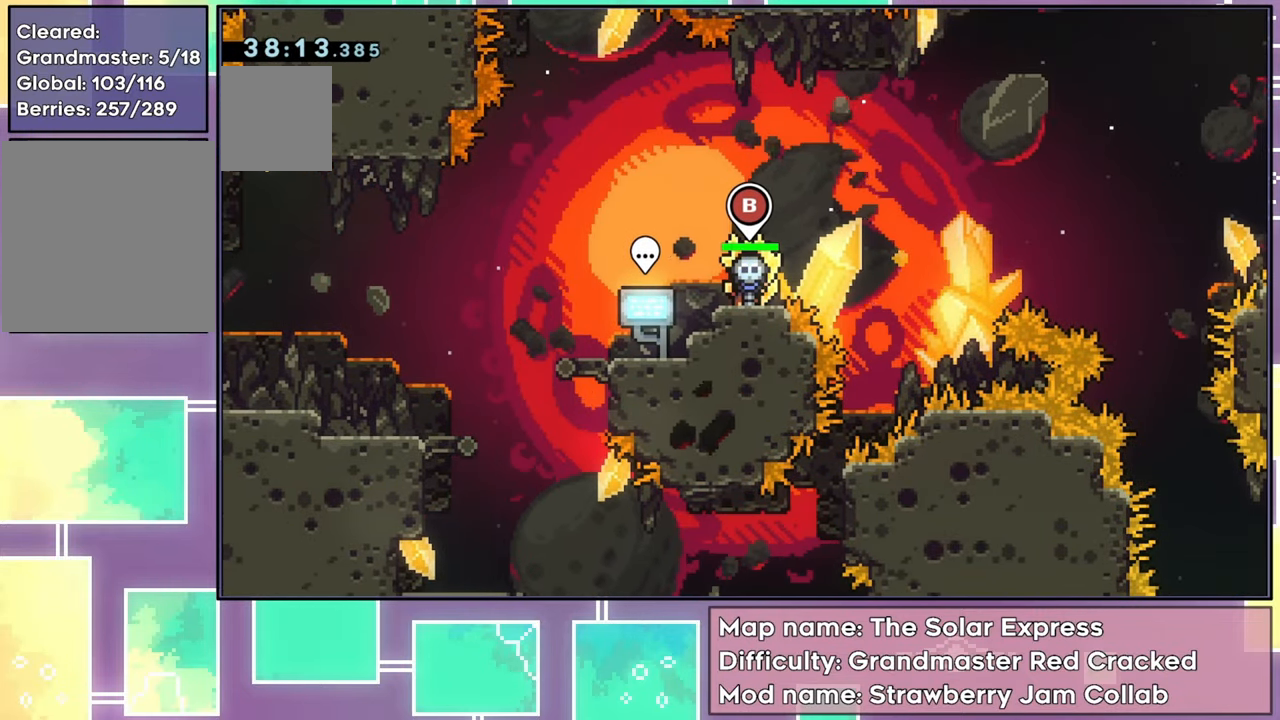
{"buttons": [], "left_stick": "center", "events": []}
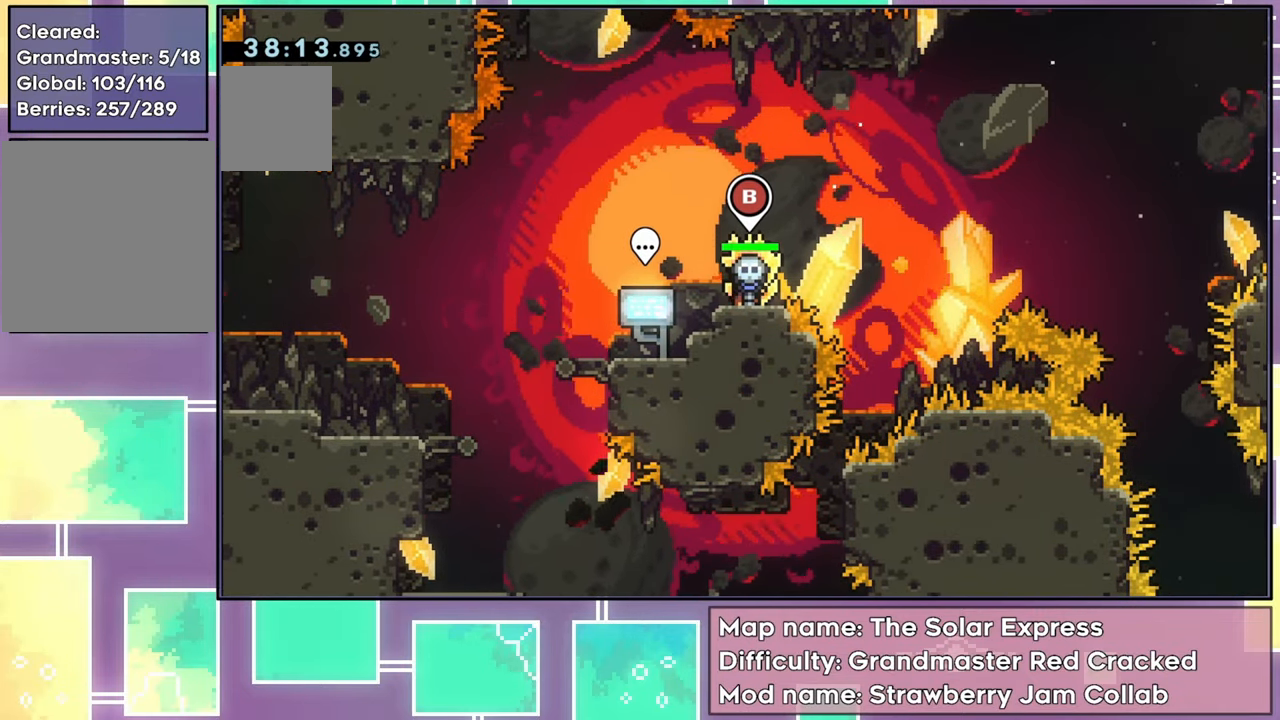
{"buttons": ["DPAD_LEFT"], "left_stick": "center", "events": [[467, "DPAD_LEFT", "down"]]}
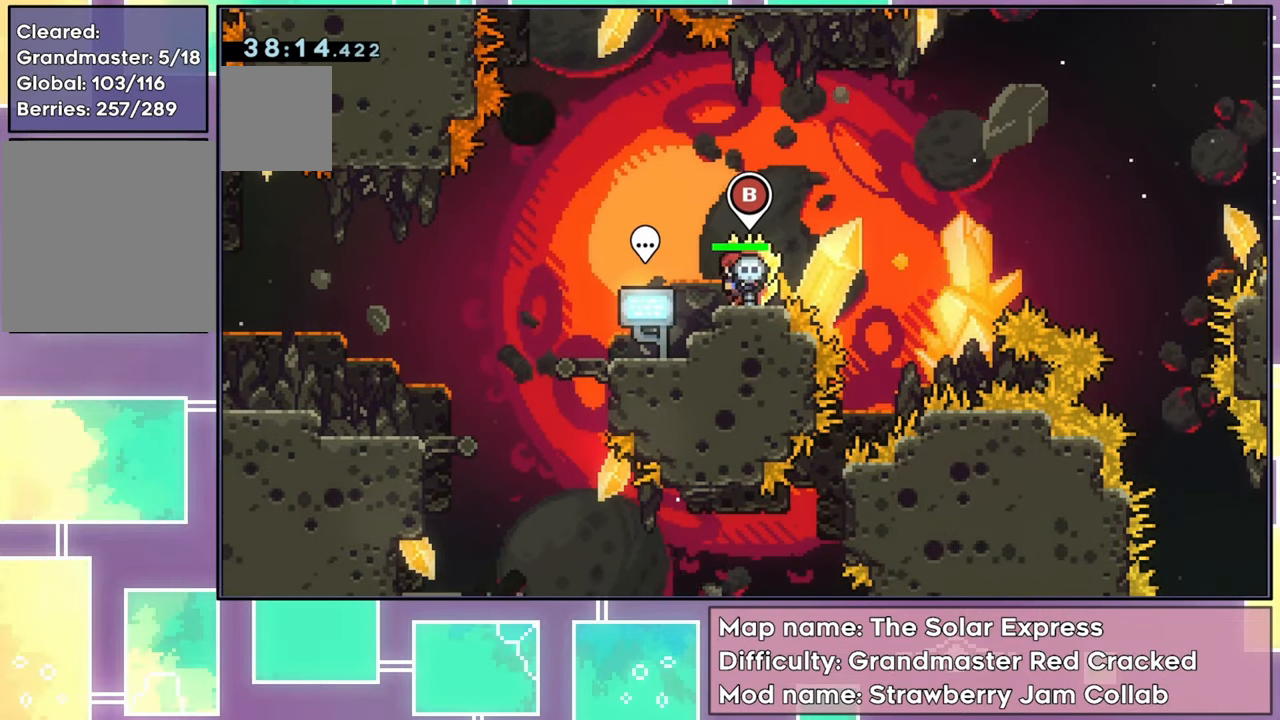
{"buttons": ["DPAD_DOWN", "DPAD_RIGHT"], "left_stick": "center", "events": [[83, "A", "down"], [200, "DPAD_LEFT", "up"], [217, "A", "up"], [233, "DPAD_RIGHT", "down"], [267, "DPAD_DOWN", "down"], [367, "X", "down"], [467, "X", "up"]]}
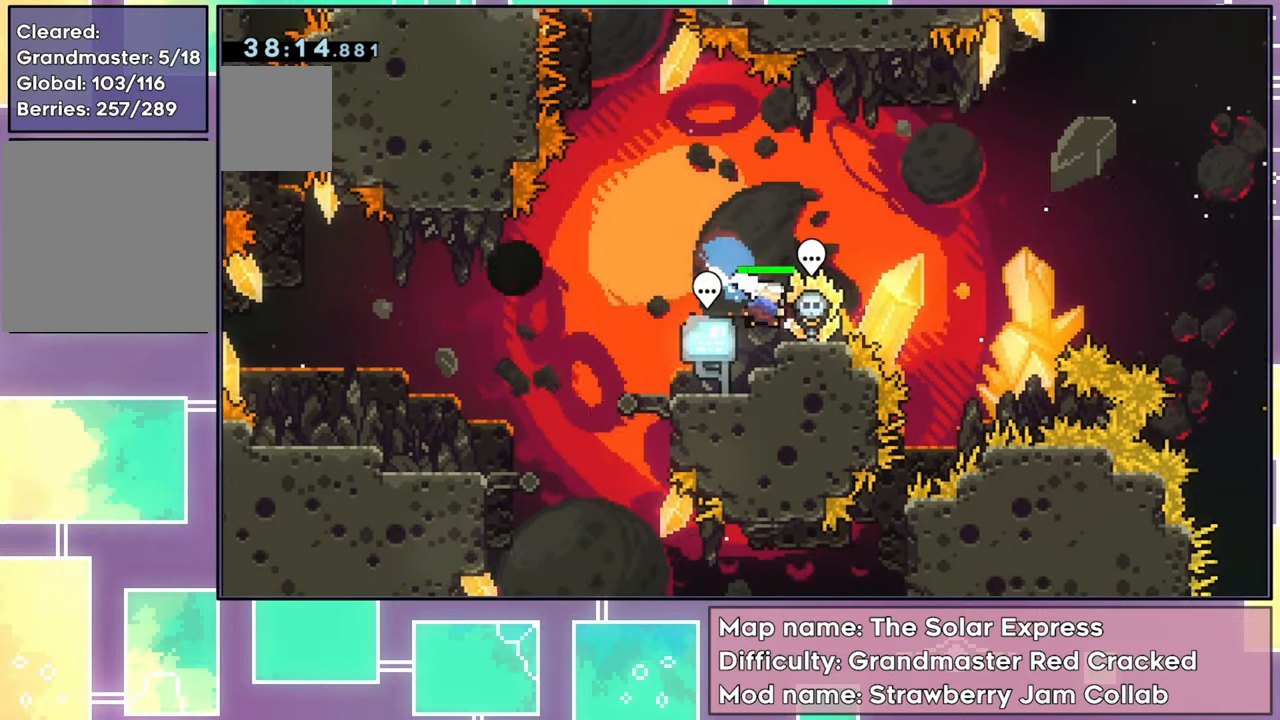
{"buttons": ["DPAD_UP", "DPAD_RIGHT"], "left_stick": "center", "events": [[34, "DPAD_DOWN", "up"], [67, "A", "down"], [401, "DPAD_UP", "down"], [467, "A", "up"]]}
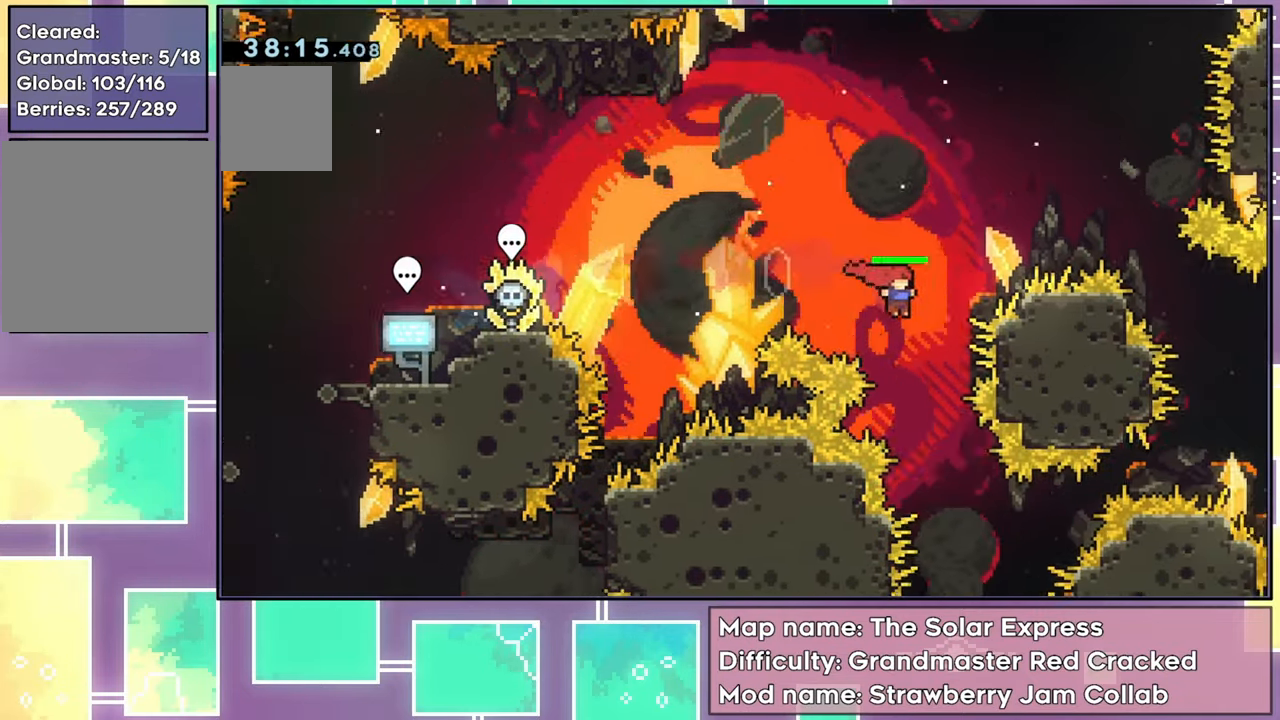
{"buttons": [], "left_stick": "center", "events": [[16, "DPAD_RIGHT", "up"], [33, "X", "down"], [417, "DPAD_UP", "up"], [417, "X", "up"]]}
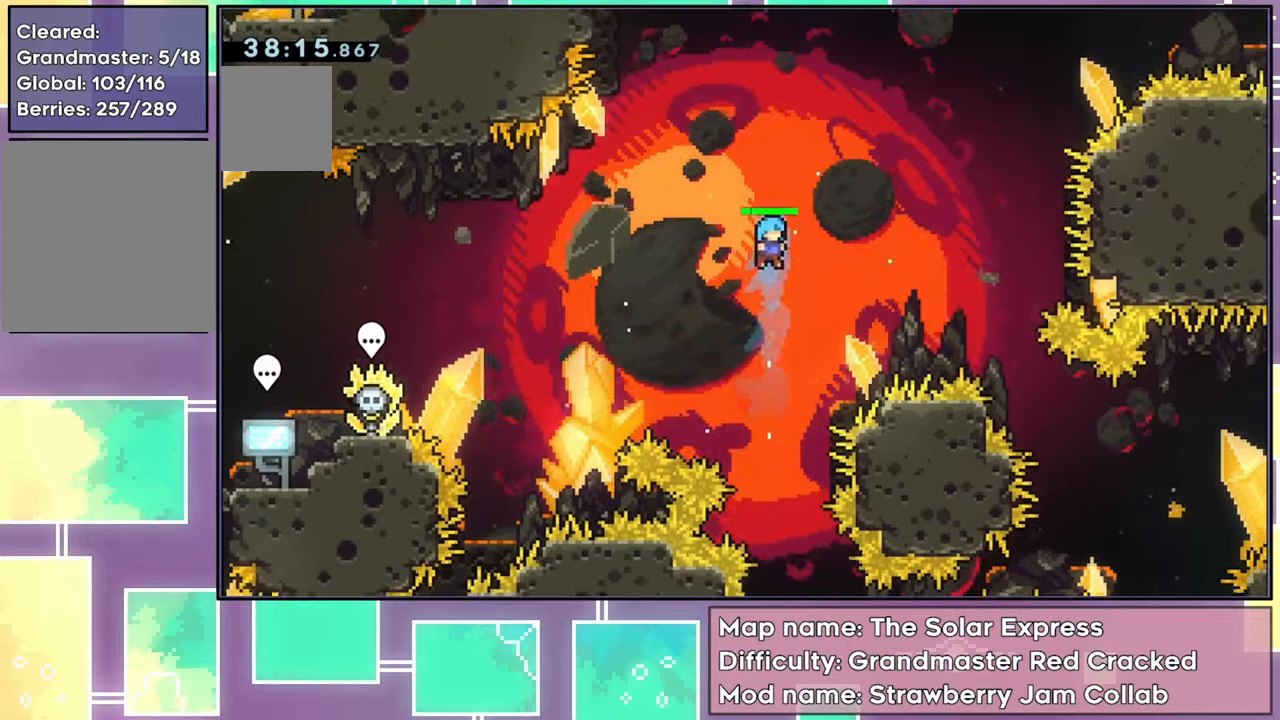
{"buttons": [], "left_stick": "center", "events": [[84, "DPAD_RIGHT", "down"], [217, "DPAD_RIGHT", "up"]]}
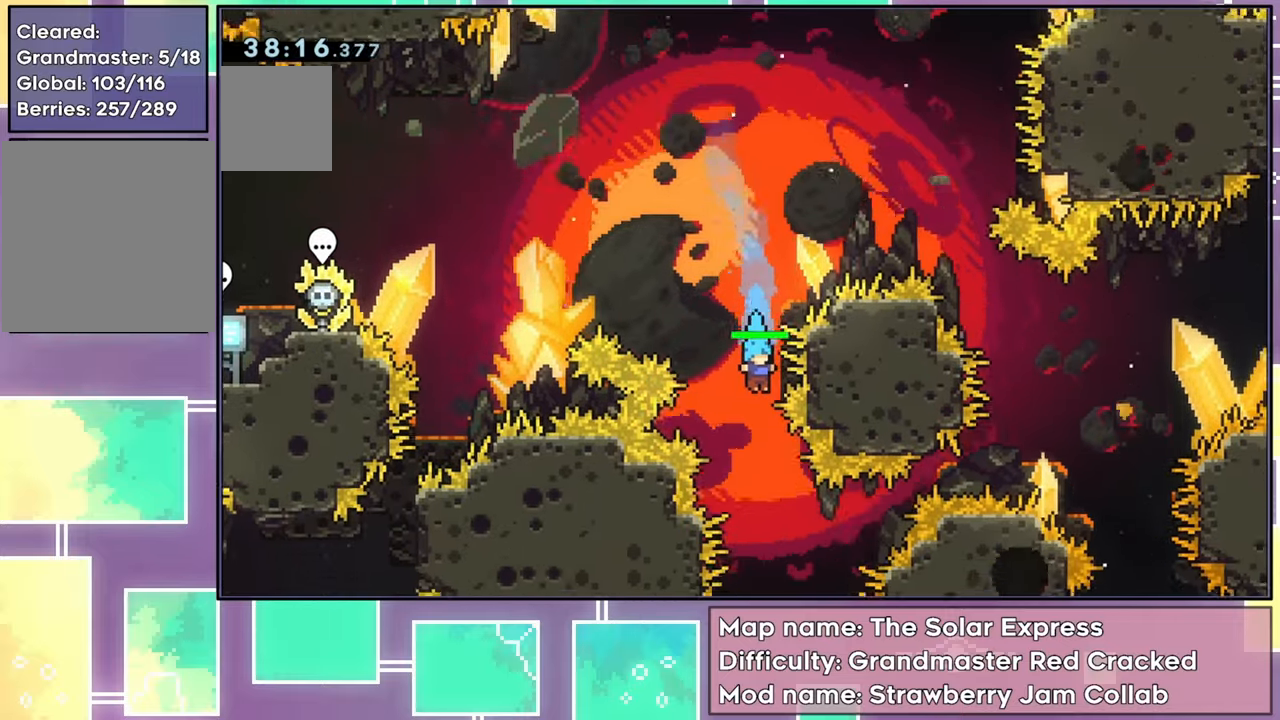
{"buttons": [], "left_stick": "center", "events": [[167, "DPAD_RIGHT", "down"], [234, "DPAD_RIGHT", "up"]]}
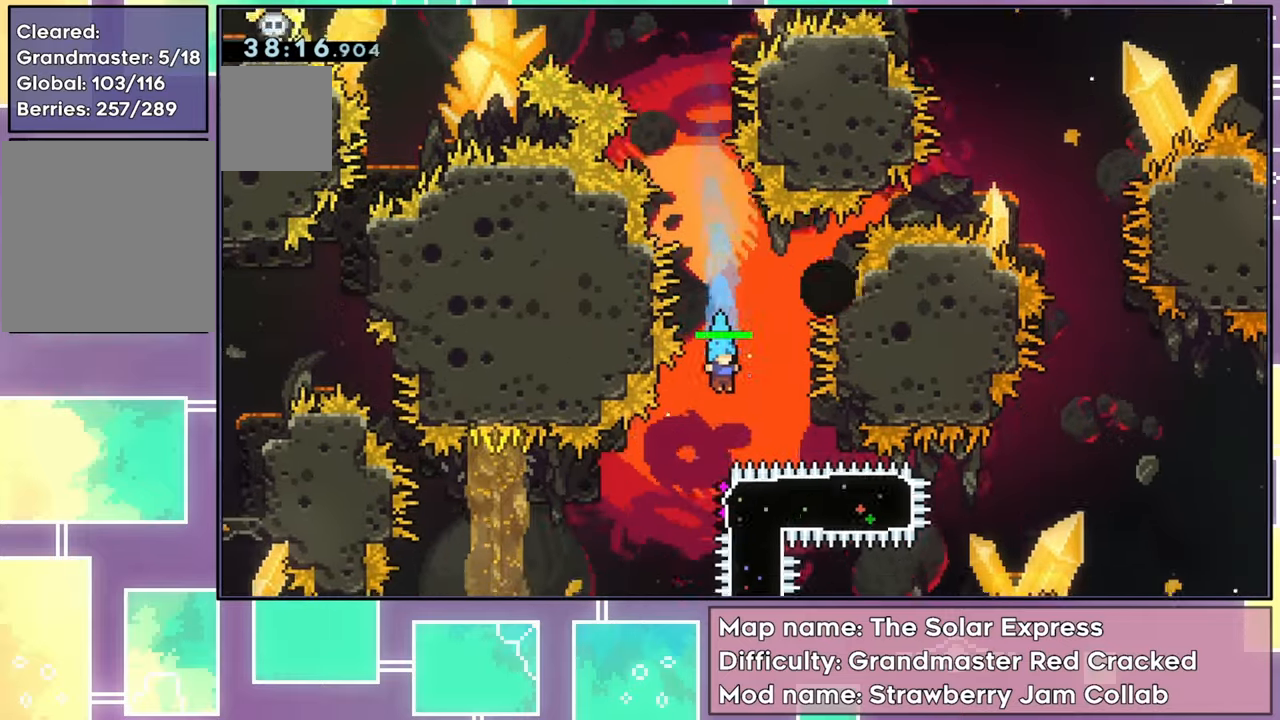
{"buttons": ["DPAD_LEFT"], "left_stick": "center", "events": [[67, "DPAD_LEFT", "down"]]}
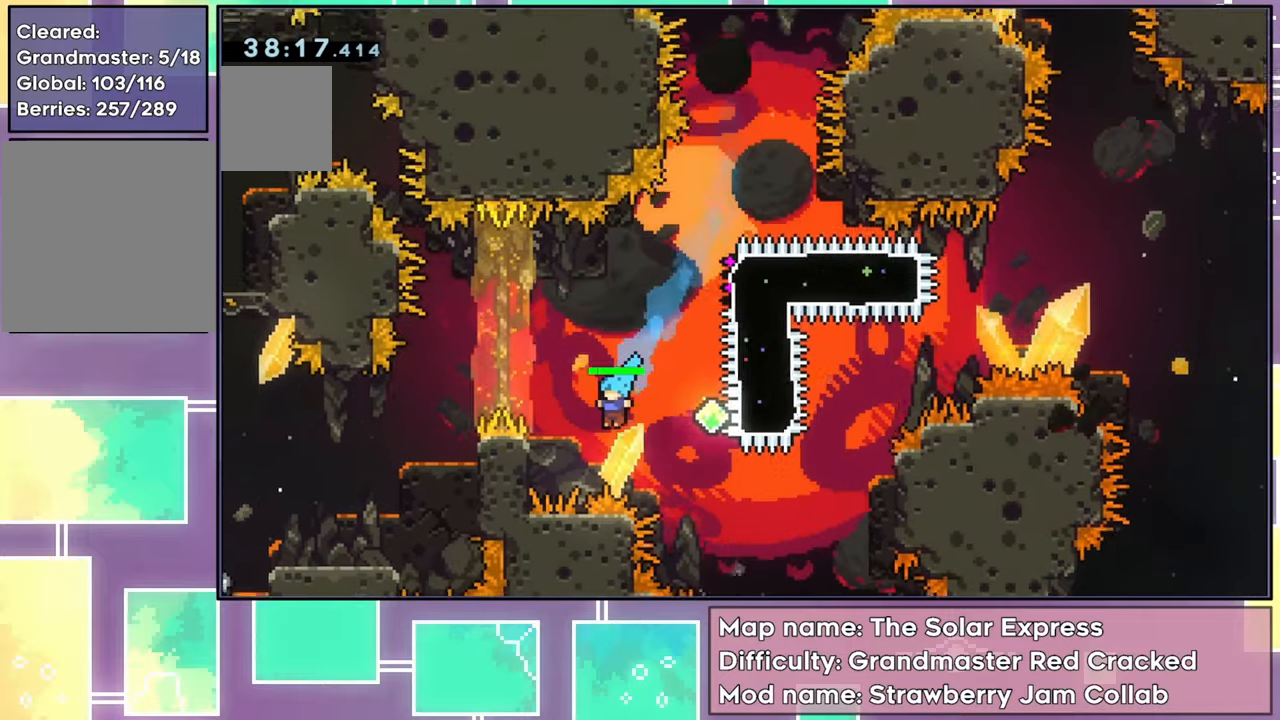
{"buttons": ["A"], "left_stick": "center", "events": [[167, "DPAD_UP", "down"], [334, "DPAD_LEFT", "up"], [417, "DPAD_UP", "up"], [450, "A", "down"]]}
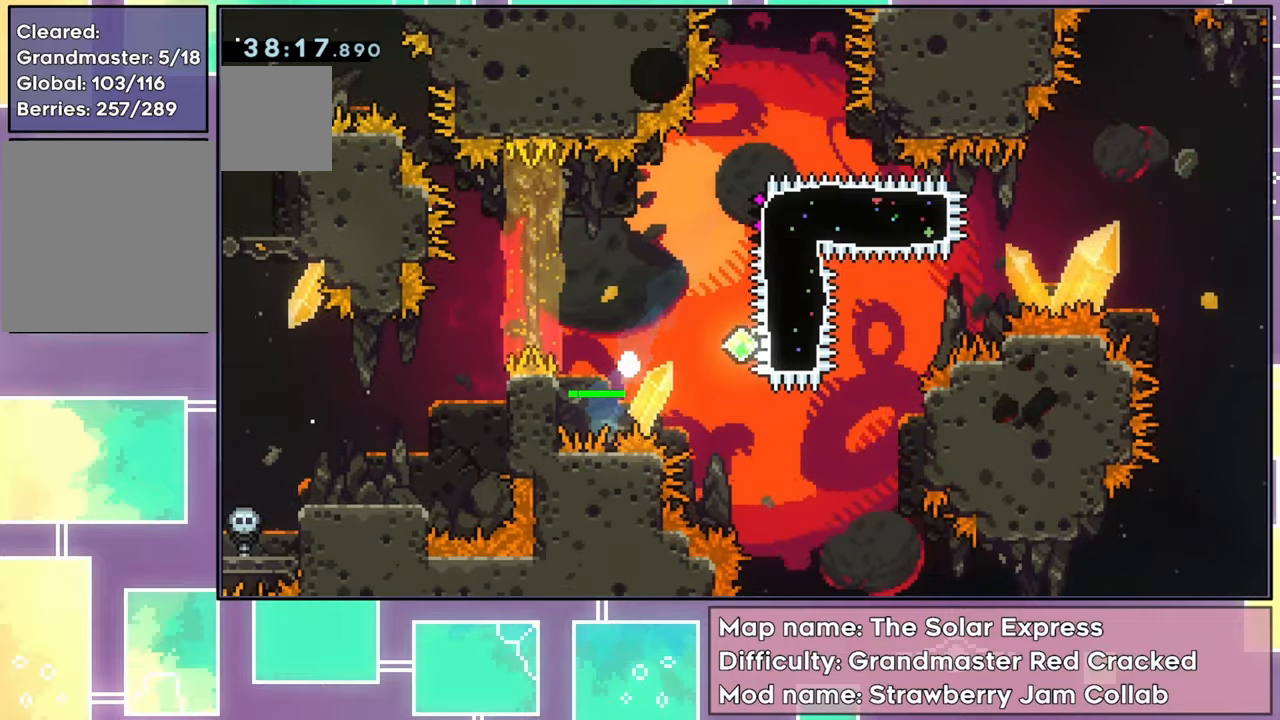
{"buttons": [], "left_stick": "center", "events": [[134, "A", "up"], [184, "A", "down"], [301, "A", "up"], [401, "A", "down"], [418, "A", "up"]]}
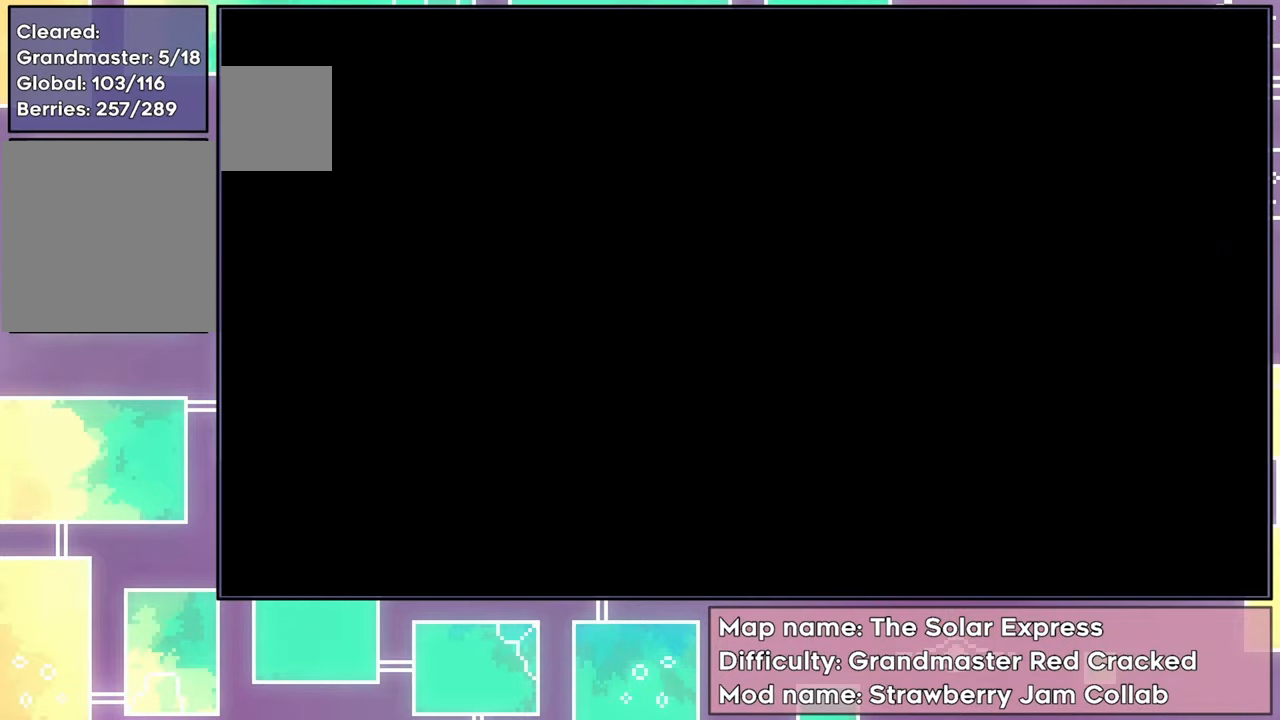
{"buttons": [], "left_stick": "center", "events": []}
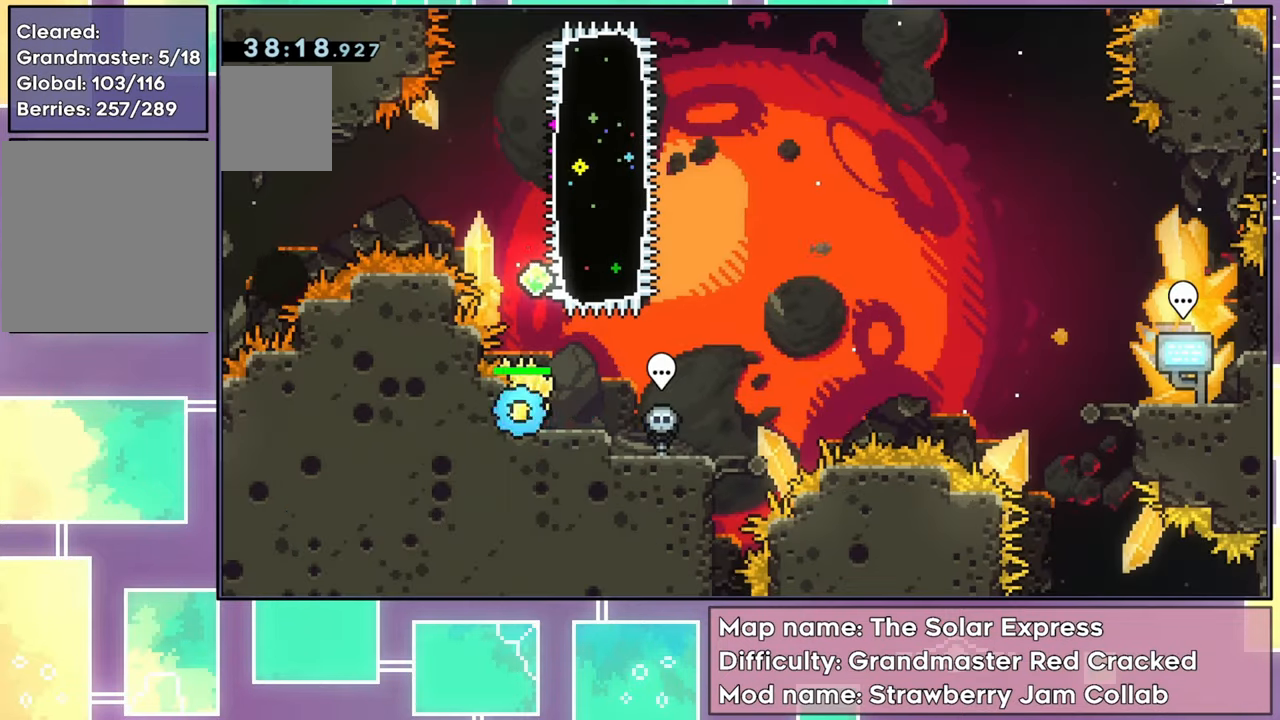
{"buttons": ["R2", "DPAD_RIGHT"], "left_stick": "center", "events": [[34, "R2", "down"], [434, "DPAD_RIGHT", "down"]]}
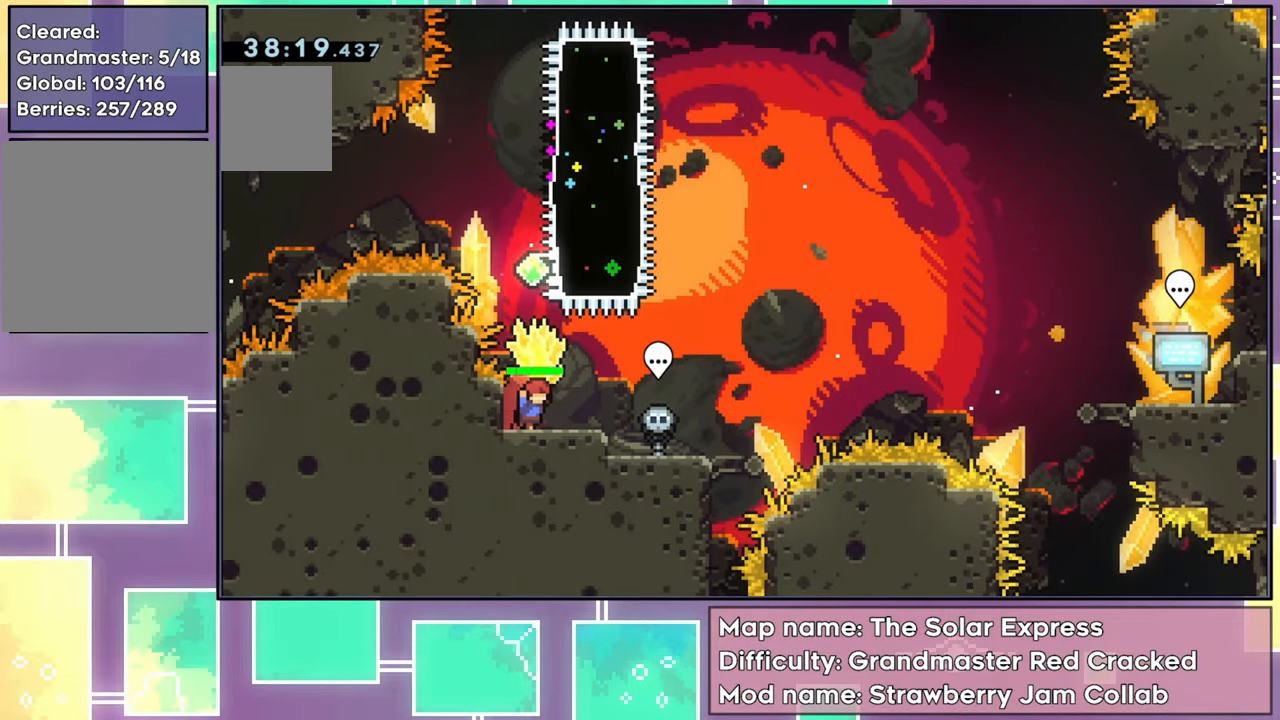
{"buttons": ["R2", "DPAD_RIGHT"], "left_stick": "center", "events": [[200, "A", "down"], [334, "A", "up"]]}
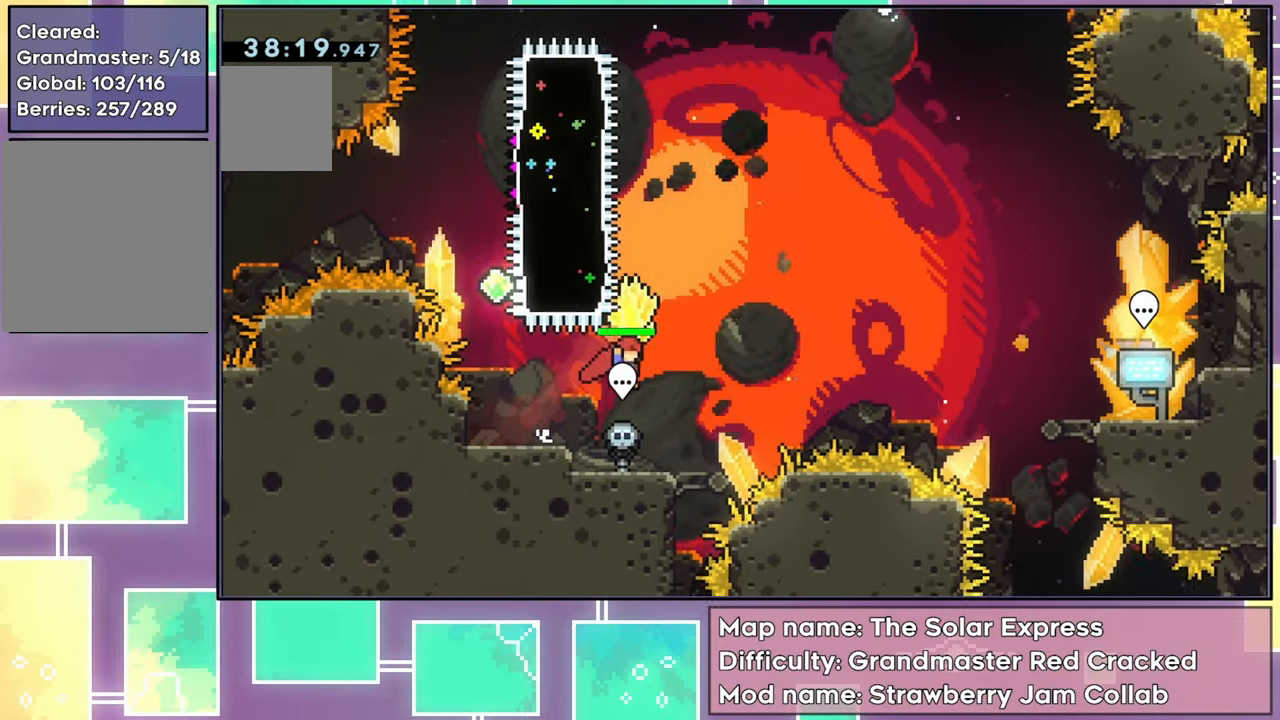
{"buttons": ["R2"], "left_stick": "center", "events": [[84, "DPAD_RIGHT", "up"]]}
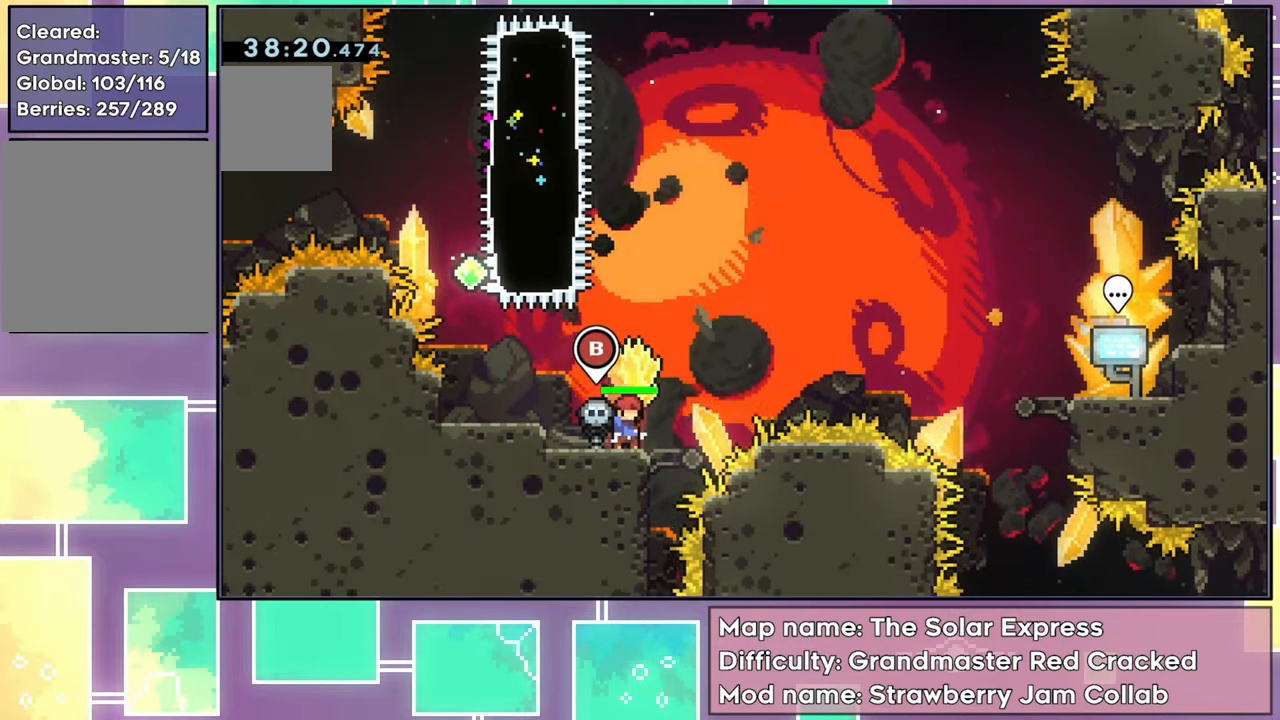
{"buttons": ["R2", "DPAD_RIGHT"], "left_stick": "center", "events": [[417, "DPAD_RIGHT", "down"]]}
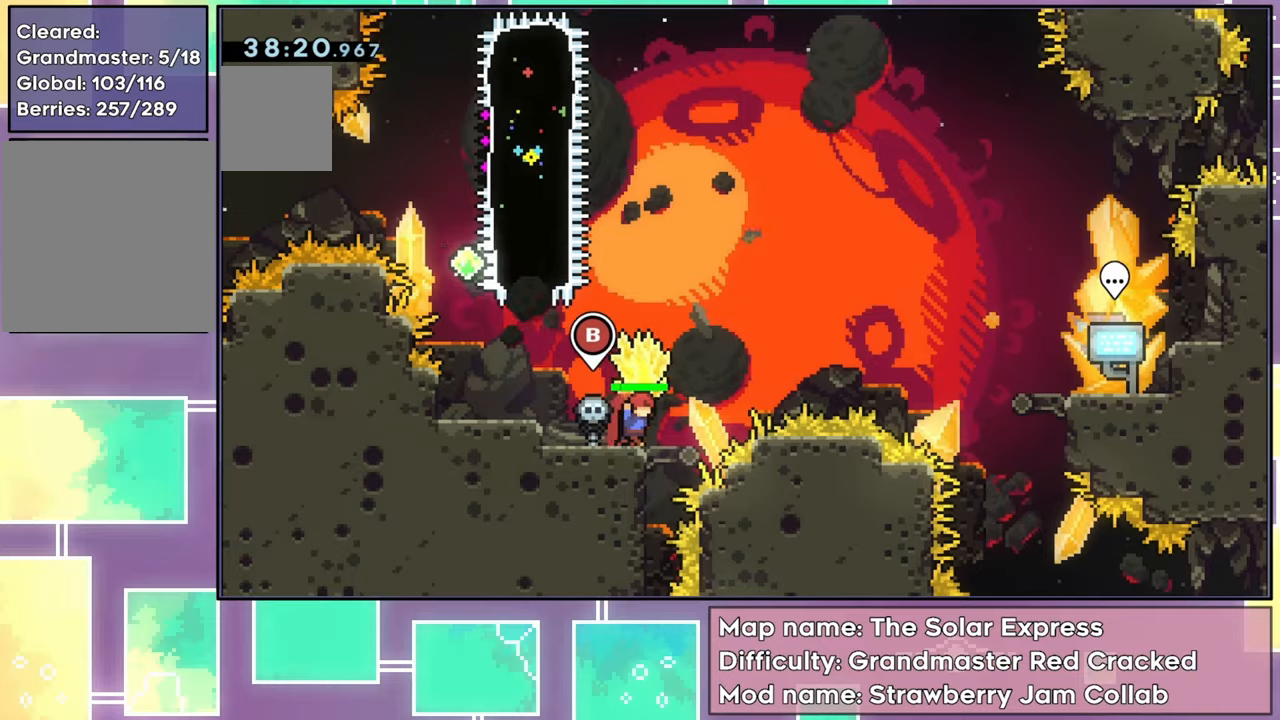
{"buttons": ["A", "R2", "DPAD_UP", "DPAD_RIGHT"], "left_stick": "center", "events": [[167, "A", "down"], [467, "DPAD_UP", "down"]]}
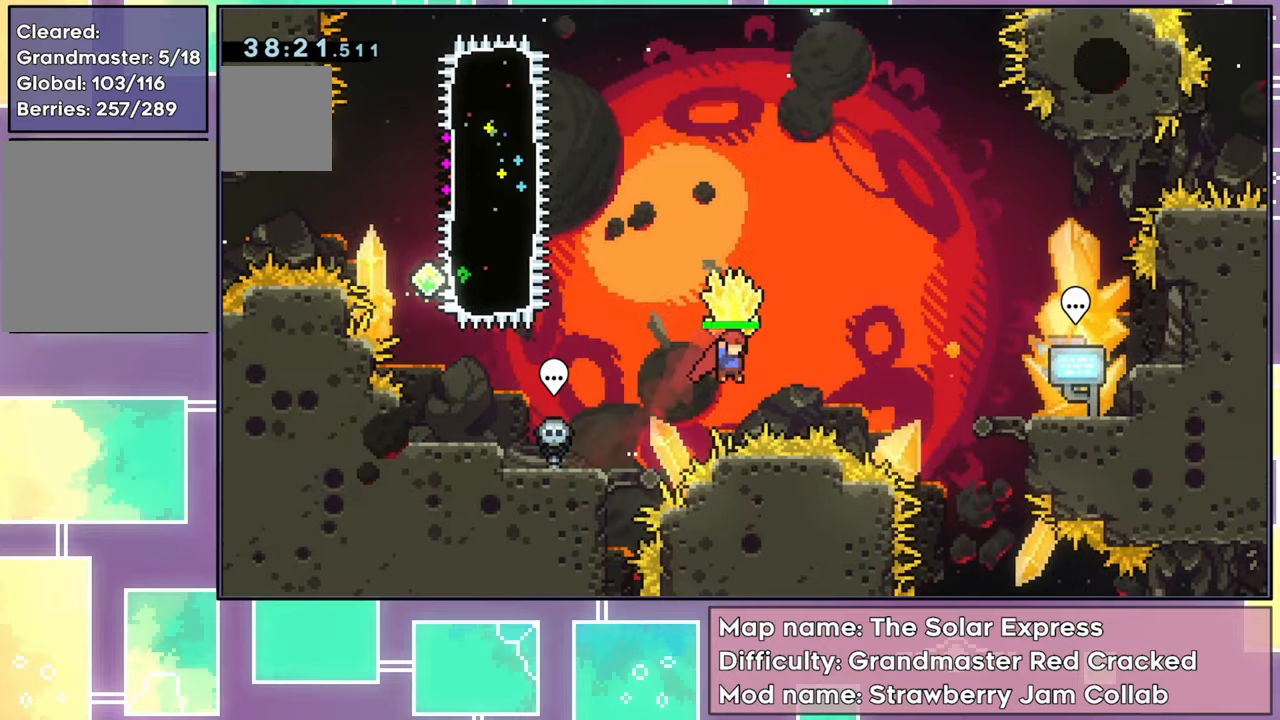
{"buttons": ["X", "R2", "DPAD_UP", "DPAD_RIGHT"], "left_stick": "center", "events": [[16, "A", "up"], [33, "R2", "up"], [100, "X", "down"], [233, "R2", "down"]]}
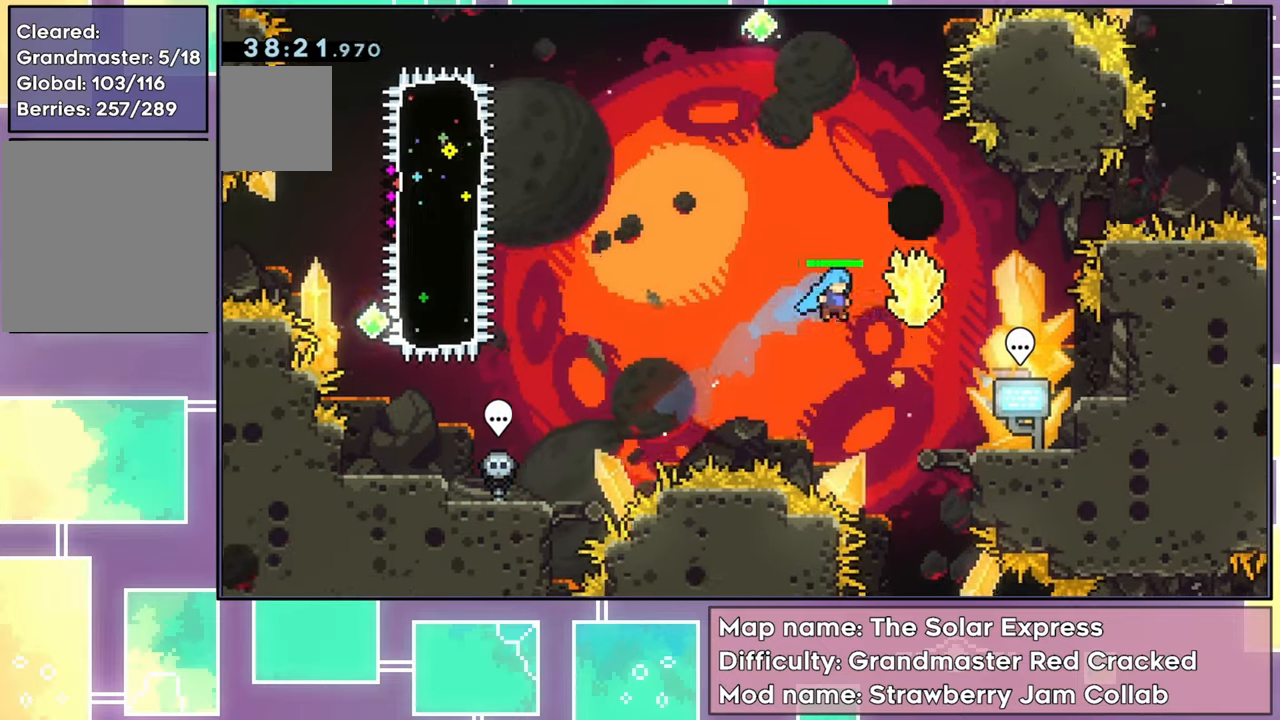
{"buttons": ["R2", "DPAD_UP", "DPAD_RIGHT"], "left_stick": "center", "events": [[284, "X", "up"]]}
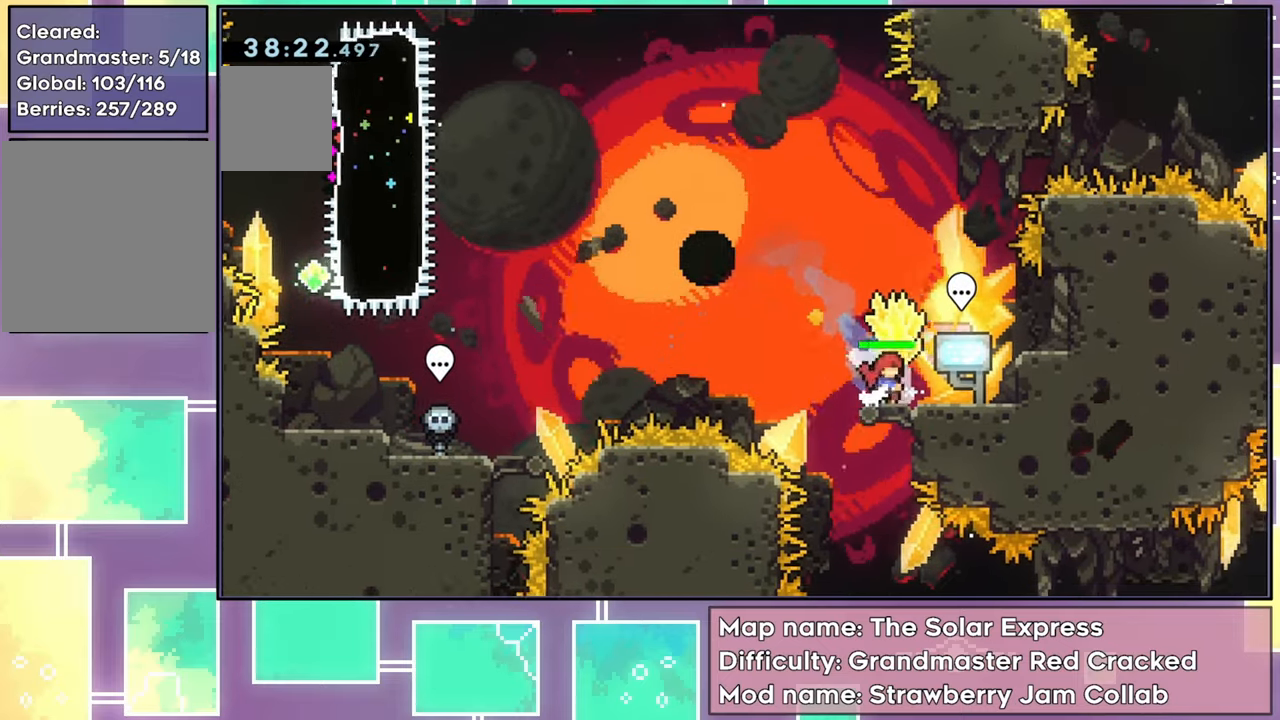
{"buttons": ["R2", "DPAD_LEFT"], "left_stick": "center", "events": [[16, "DPAD_UP", "up"], [50, "DPAD_RIGHT", "up"], [317, "DPAD_LEFT", "down"]]}